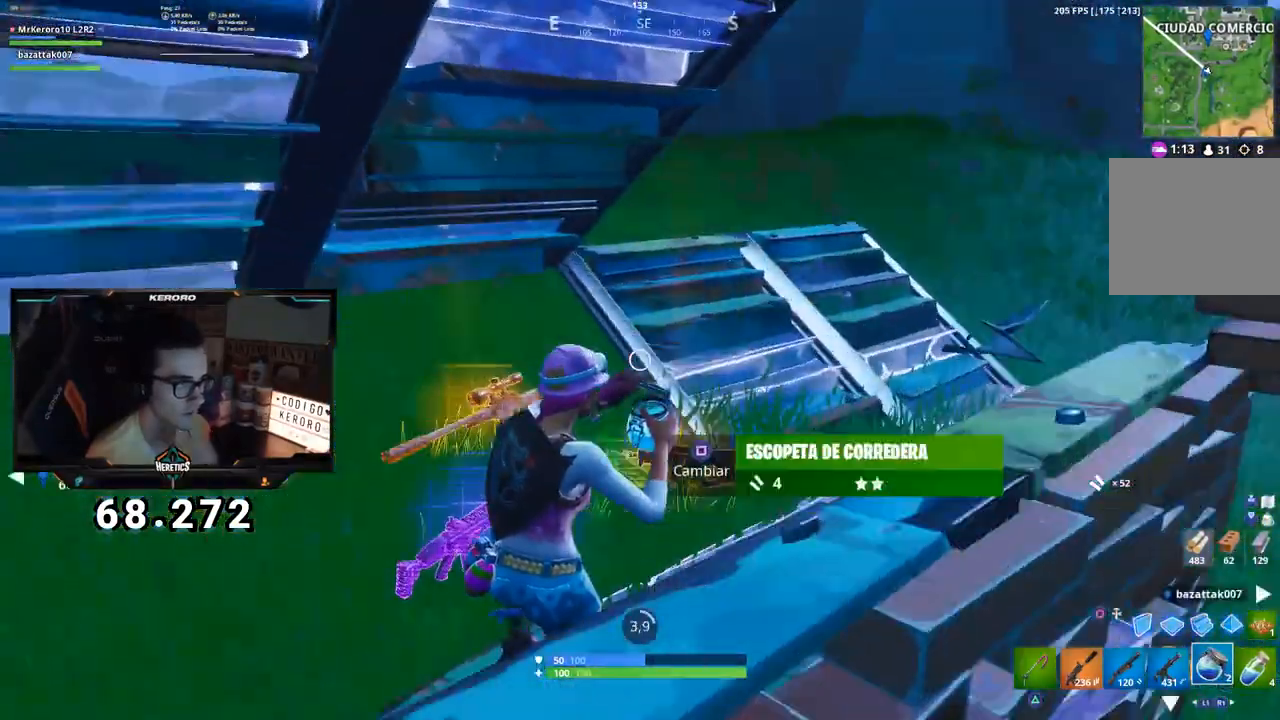
Gameplay with a controller (PlayStation layout); each line is a JSON object with the inputs held at the frame after it. "events" lists button and stick changes between this image and that frame as [ms after this image, input, new state], when the widget could be followed in between.
{"buttons": [], "left_stick": "center", "right_stick": "right", "events": [[16, "right_stick", "center"], [183, "R3", "down"], [250, "R3", "up"], [333, "R3", "down"], [400, "R3", "up"], [417, "right_stick", "right"]]}
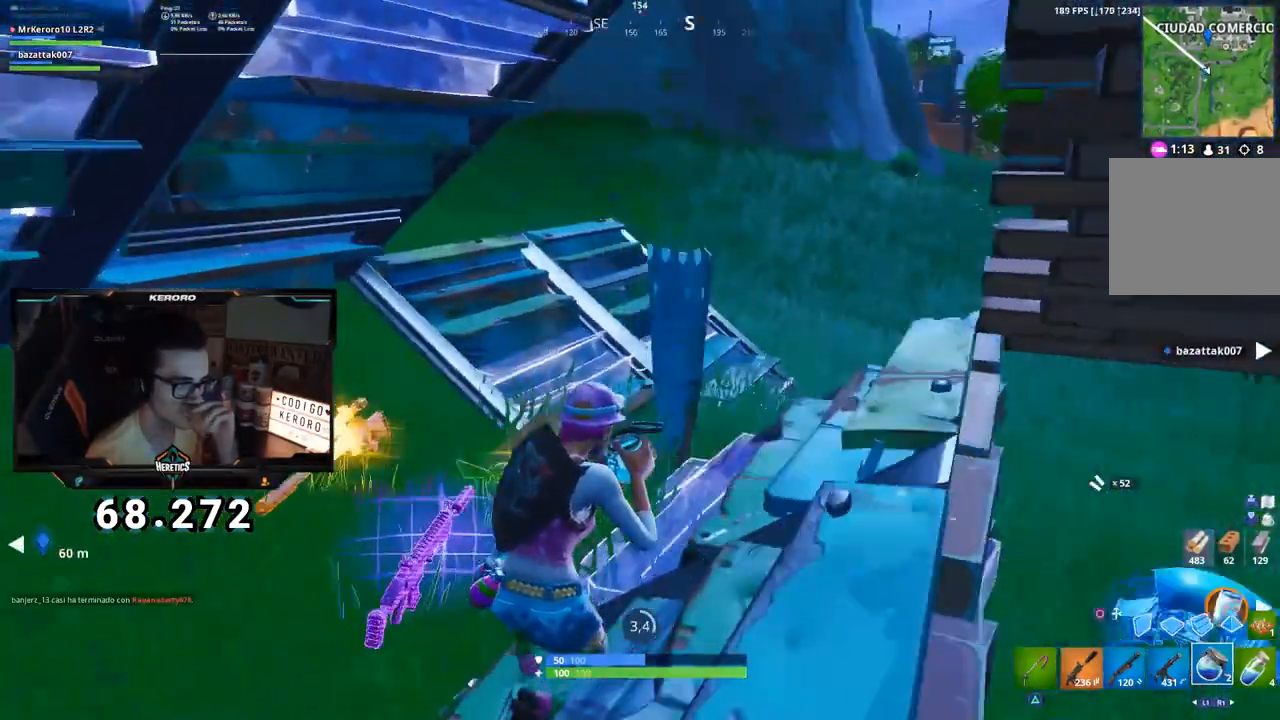
{"buttons": [], "left_stick": "center", "right_stick": "center", "events": [[167, "right_stick", "center"]]}
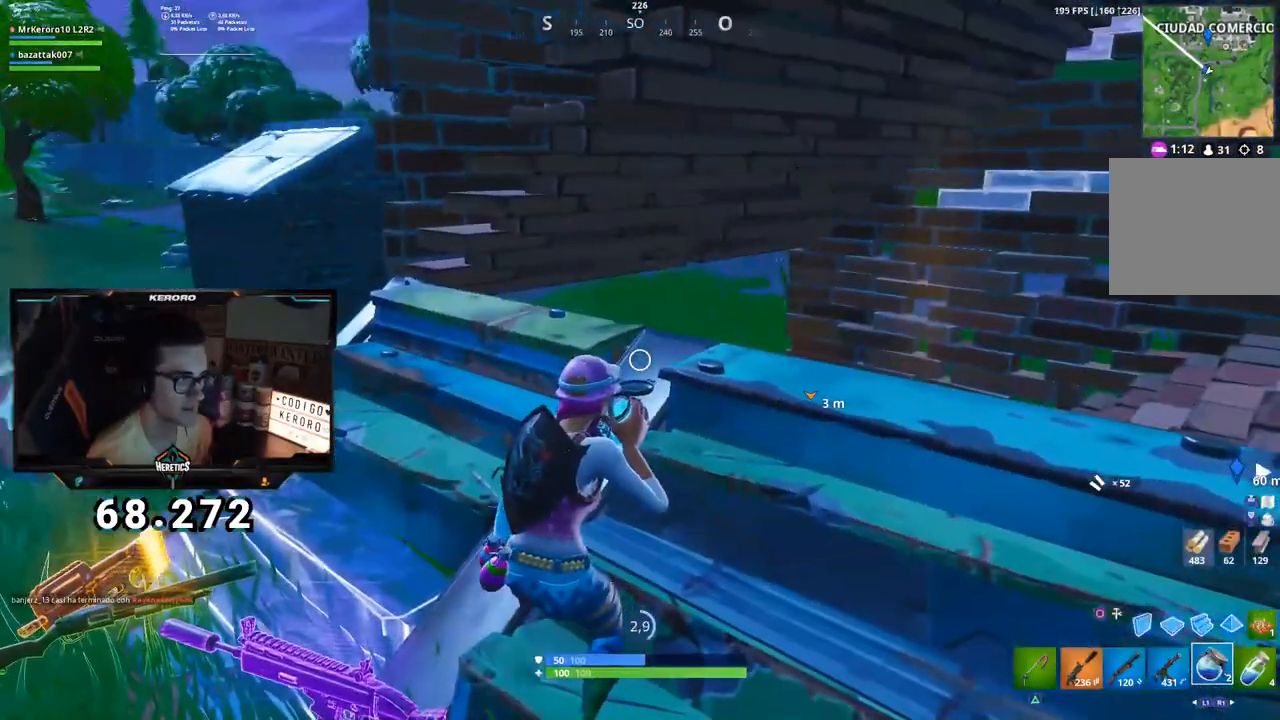
{"buttons": [], "left_stick": "center", "right_stick": "center", "events": [[350, "R3", "down"], [434, "R3", "up"]]}
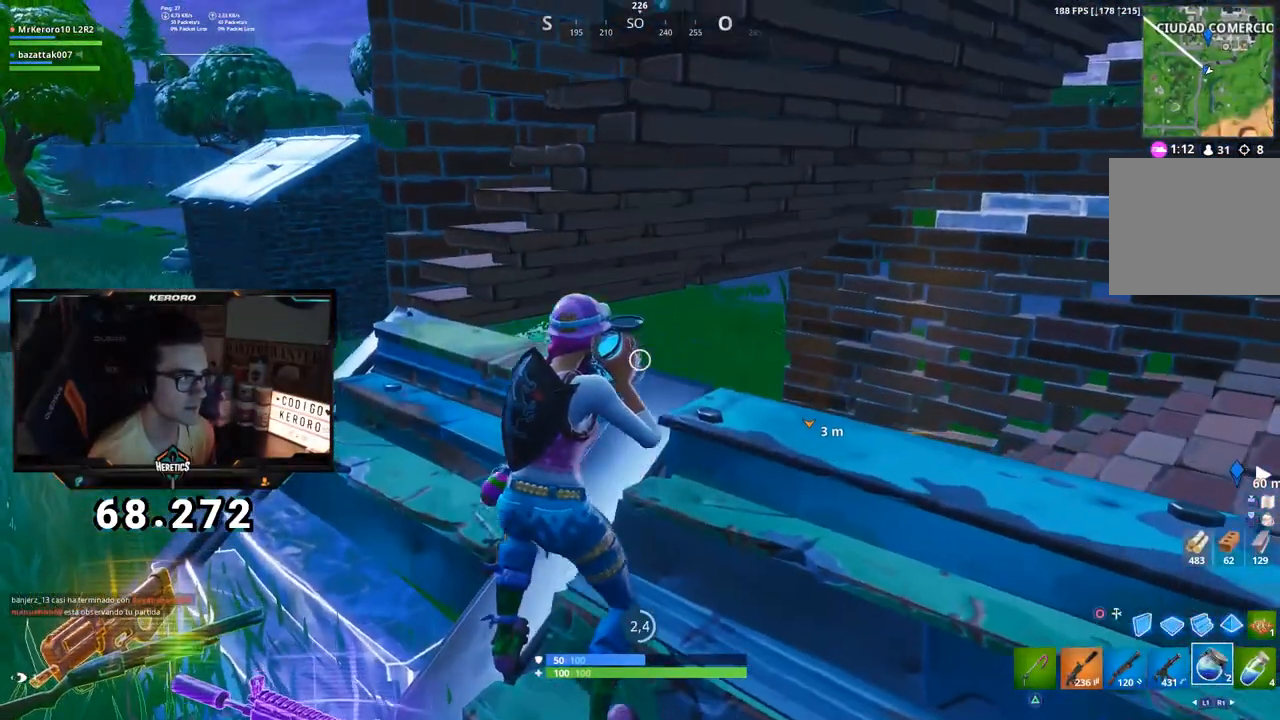
{"buttons": [], "left_stick": "center", "right_stick": "center", "events": [[351, "right_stick", "up"], [434, "right_stick", "center"]]}
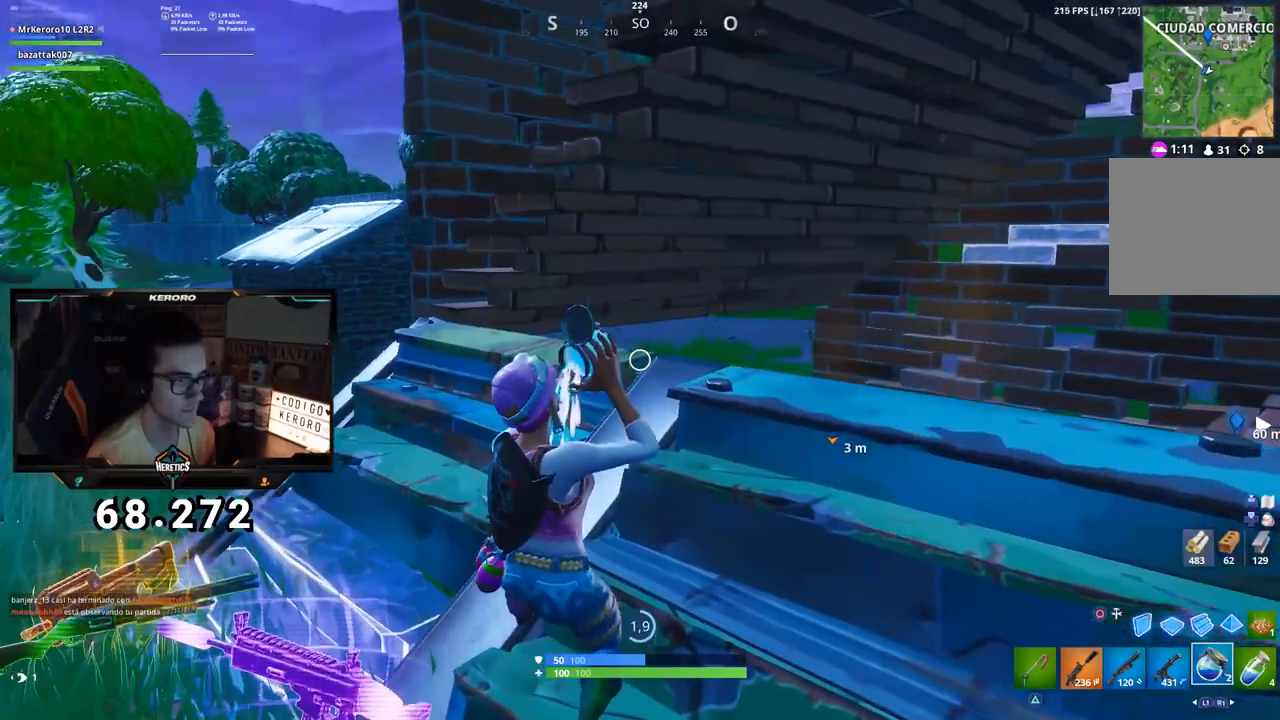
{"buttons": [], "left_stick": "center", "right_stick": "down", "events": [[150, "right_stick", "left"], [200, "right_stick", "center"], [450, "right_stick", "down"]]}
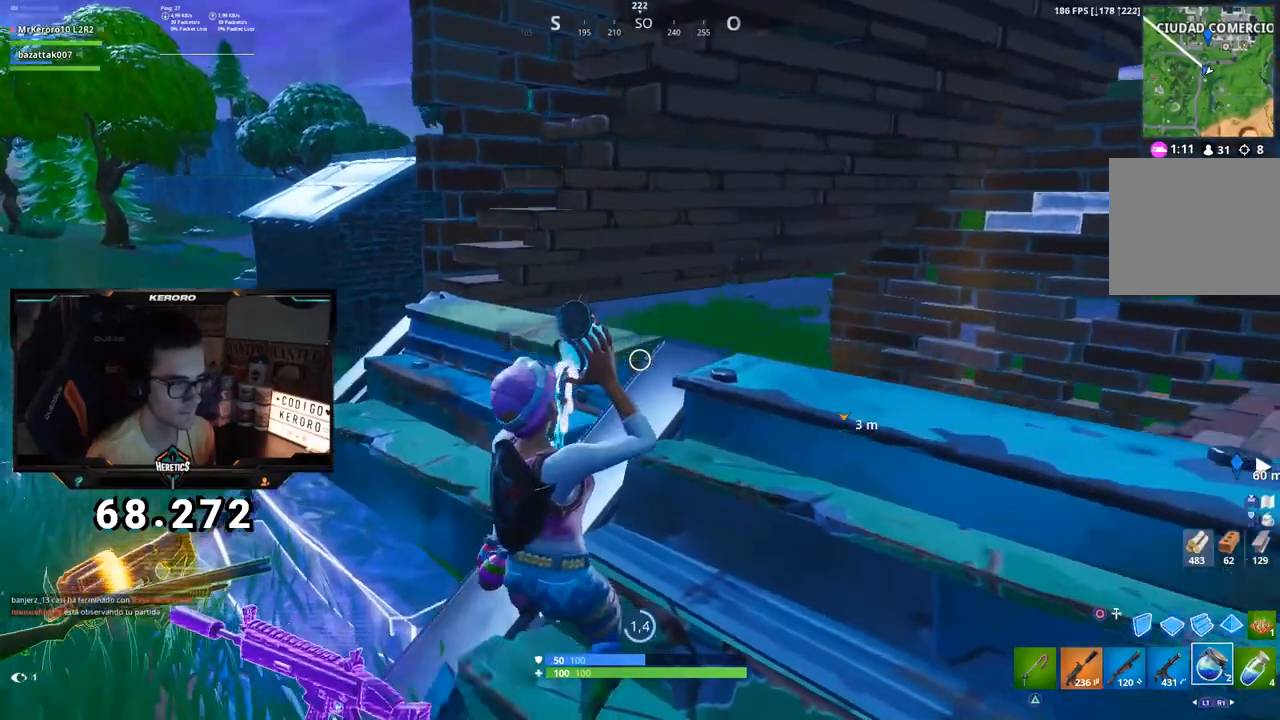
{"buttons": [], "left_stick": "center", "right_stick": "center", "events": [[117, "right_stick", "left"], [217, "right_stick", "center"]]}
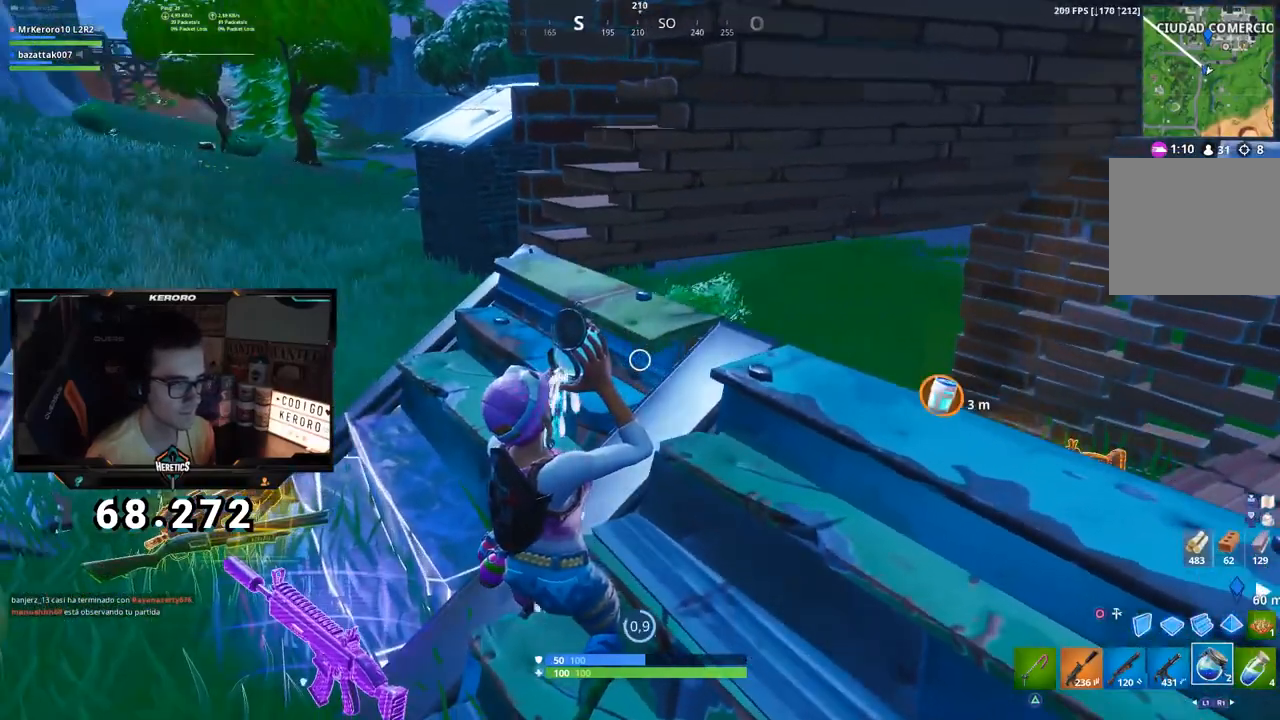
{"buttons": [], "left_stick": "center", "right_stick": "center", "events": []}
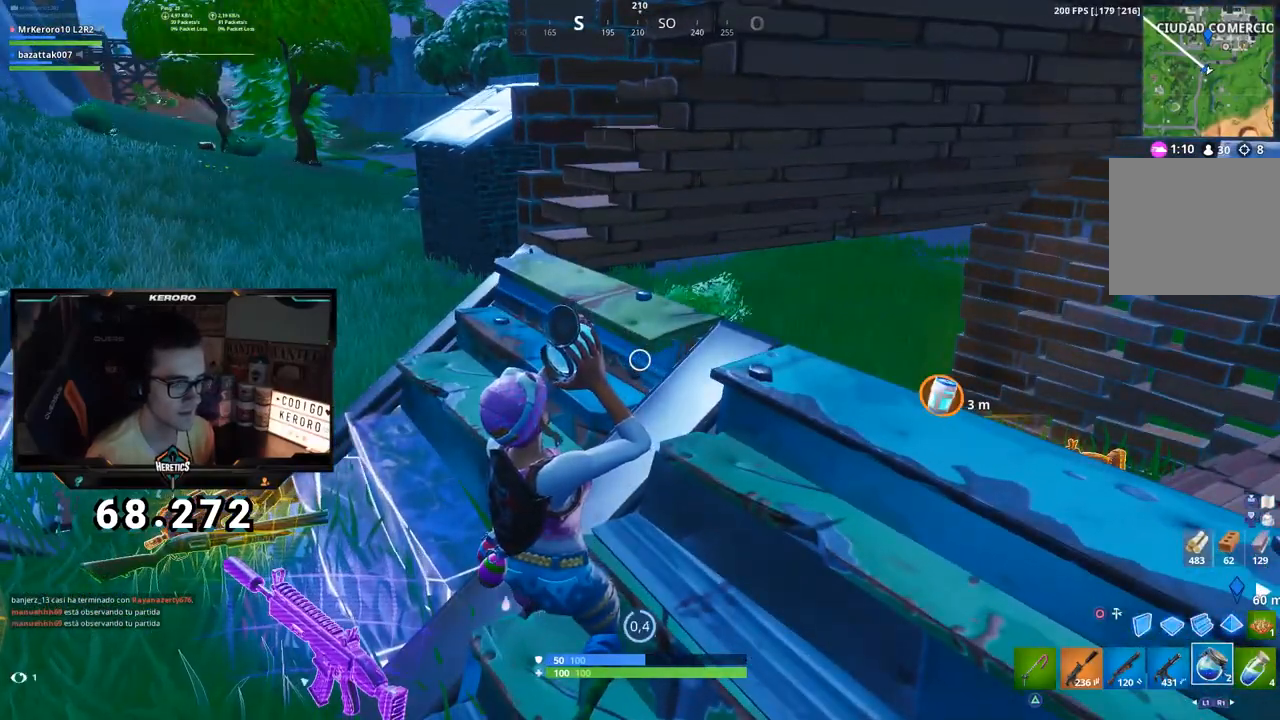
{"buttons": [], "left_stick": "center", "right_stick": "center", "events": []}
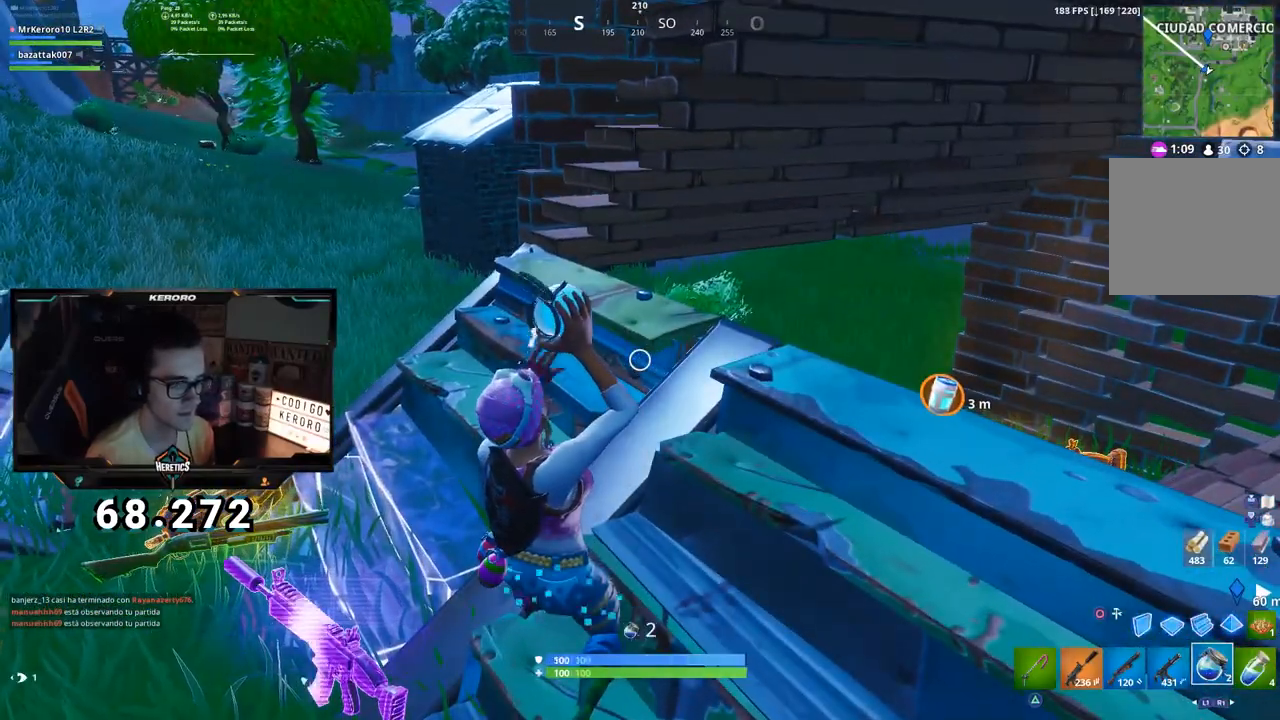
{"buttons": ["CROSS", "R1"], "left_stick": "up-left", "right_stick": "center", "events": [[167, "right_stick", "right"], [217, "R1", "down"], [233, "left_stick", "up-left"], [317, "right_stick", "center"], [333, "R1", "up"], [400, "CROSS", "down"], [500, "R1", "down"]]}